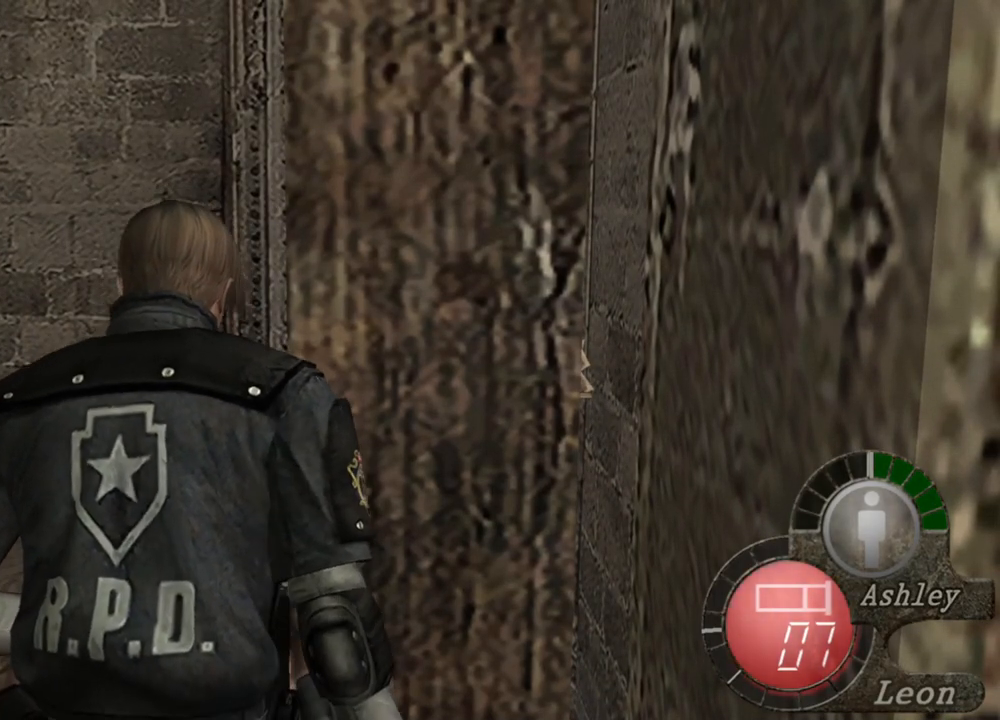
Gameplay with keyboard and mouse; each line is a JSON object with the keys and mouse buttons held at the frame after it. "events" lists presses ("down") and releases ("up") of "1", "2", "3", "4", "5", "a", "alt", "b", "c", "ctrl", "d", "e", "f", "g", "q", "r", "s", "shift", "space", "t", "tab", "tilde", "v", "w", "x", "z", "mouse_left", "mouse_wheel", "mouse_right", "mouse_mb4" and "mouse_mb5" between this image and that frame as [ms after this image, input, new state], when the widget could be followed in between. "mouse_left", "mouse_wheel", "mouse_right", "mouse_mb4", "mouse_mb5" = the "left", "wheel", "right", "mb4", "mb5" buttons of the "mouse" list. No other keys are recorded. "wheel" means that the mouse wheel is clicked or scrolled. Mouse movement is not recorded.
{"keys": ["e", "w"], "mouse": [], "events": [[150, "e", "up"], [217, "e", "down"], [450, "e", "up"], [484, "e", "down"]]}
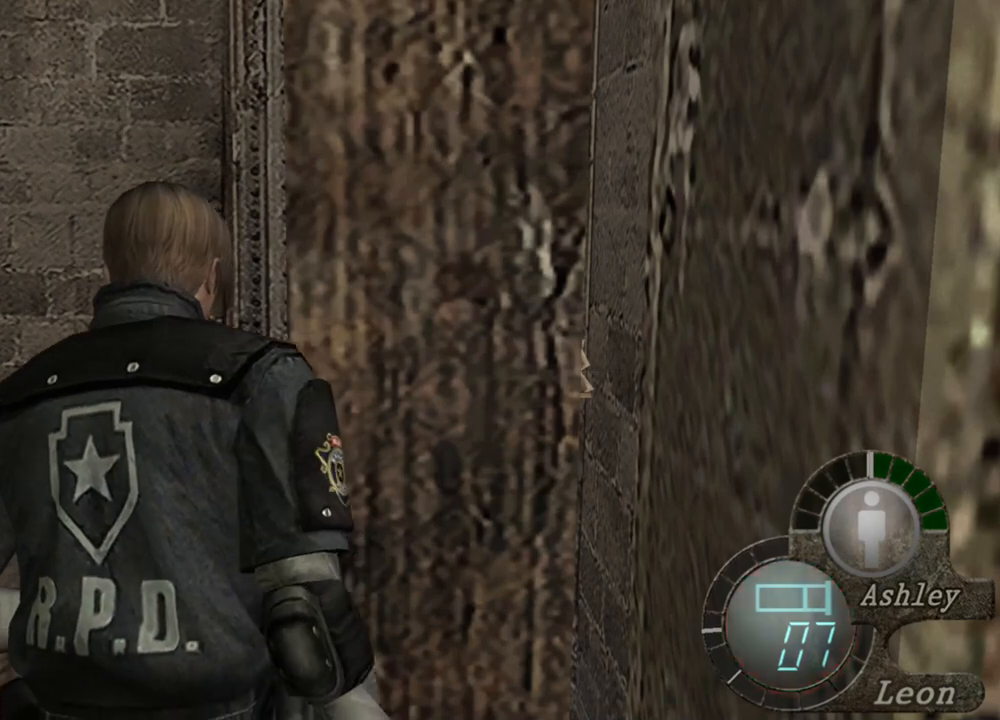
{"keys": ["w"], "mouse": [], "events": [[84, "e", "up"], [150, "e", "down"], [217, "e", "up"], [317, "e", "down"], [384, "e", "up"], [417, "e", "down"], [484, "e", "up"]]}
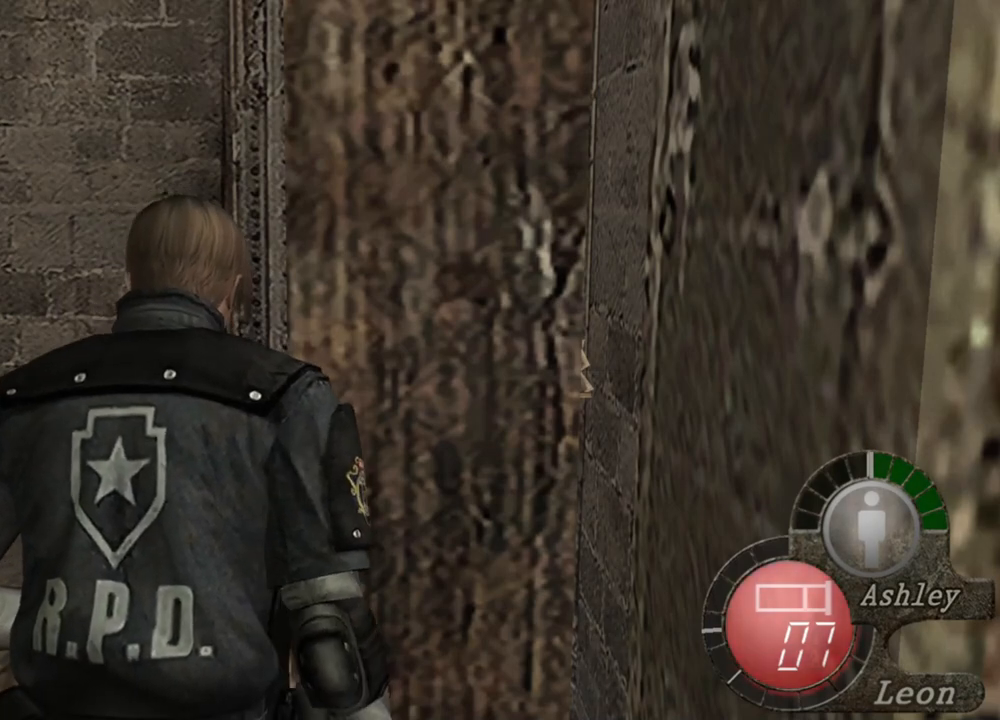
{"keys": ["e", "w"], "mouse": [], "events": [[50, "e", "down"], [150, "e", "up"], [184, "e", "down"], [284, "e", "up"], [350, "e", "down"], [417, "e", "up"], [484, "e", "down"]]}
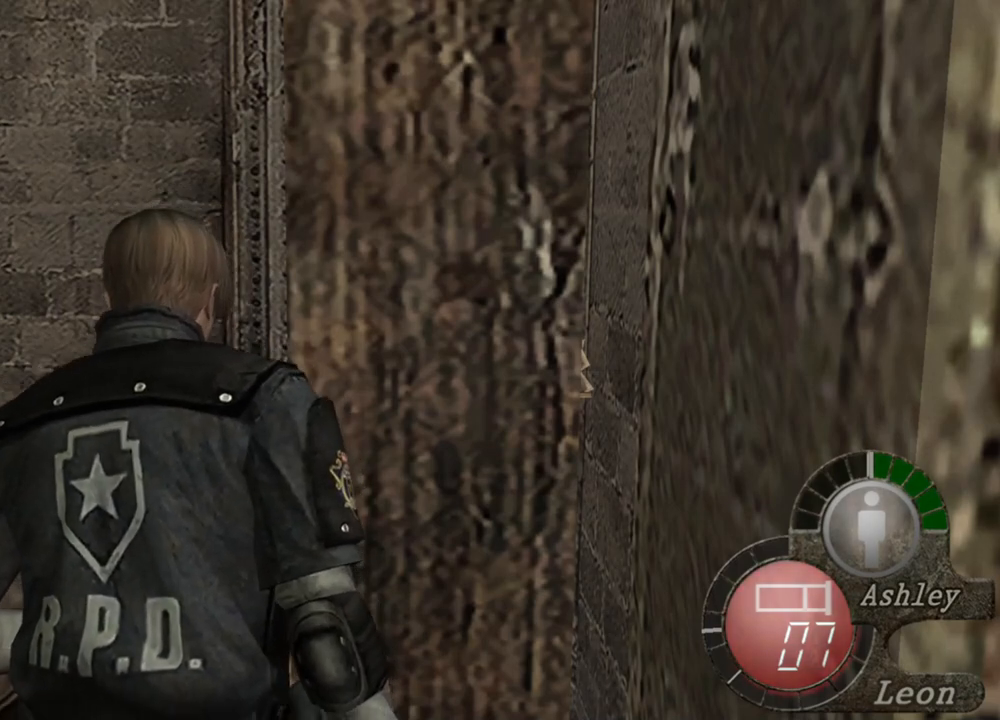
{"keys": [], "mouse": [], "events": [[84, "e", "up"], [117, "e", "down"], [217, "e", "up"], [250, "e", "down"], [417, "e", "up"], [484, "w", "up"]]}
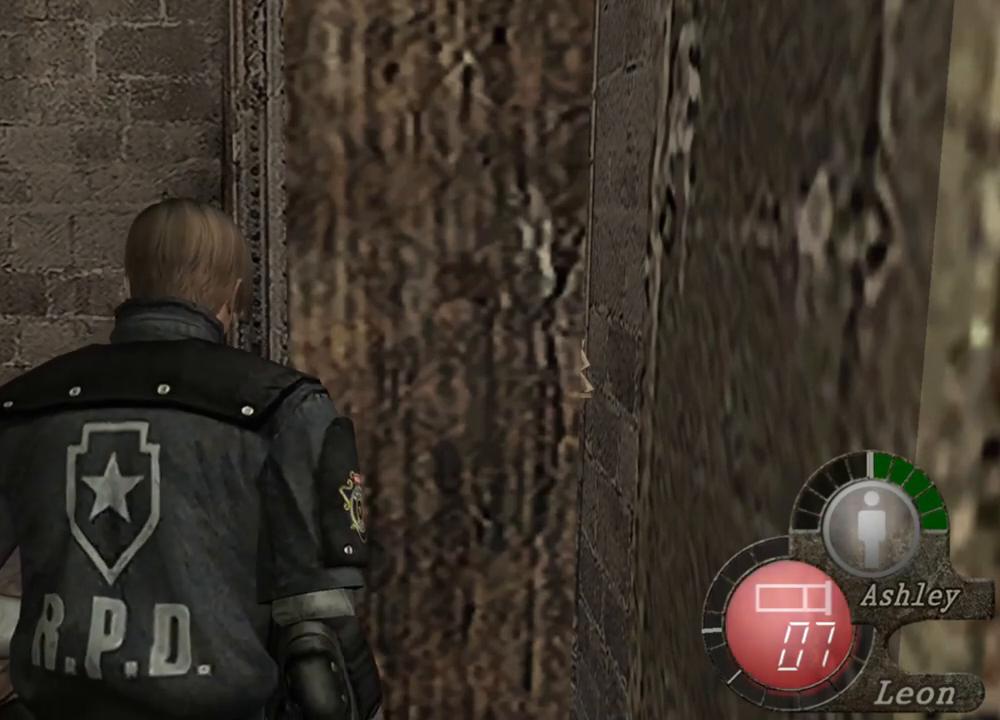
{"keys": [], "mouse": [], "events": []}
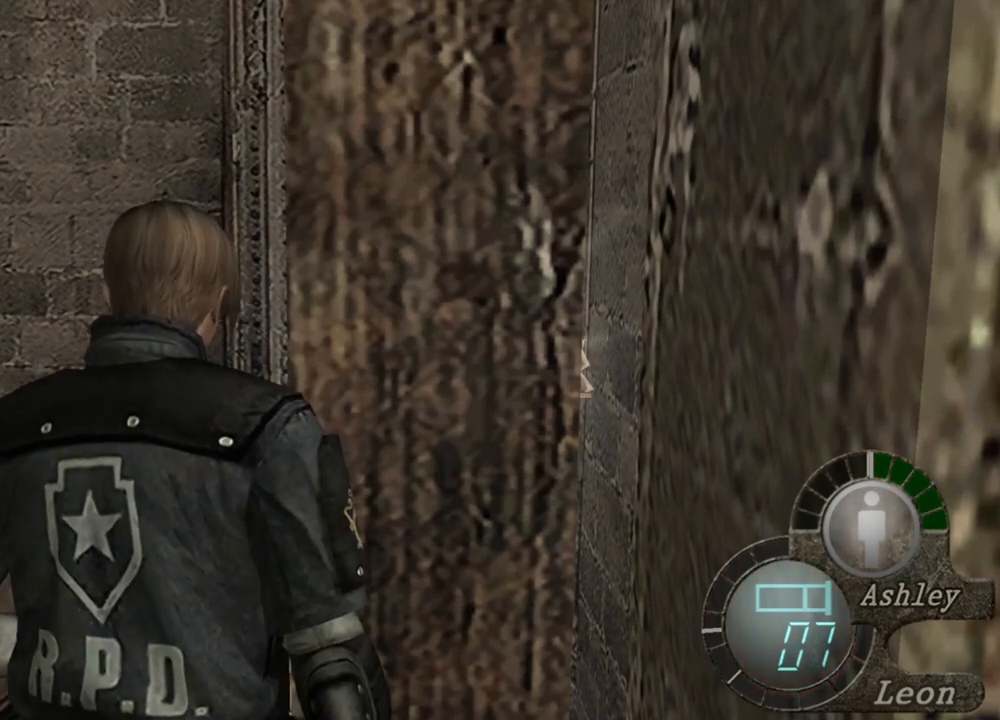
{"keys": [], "mouse": [], "events": []}
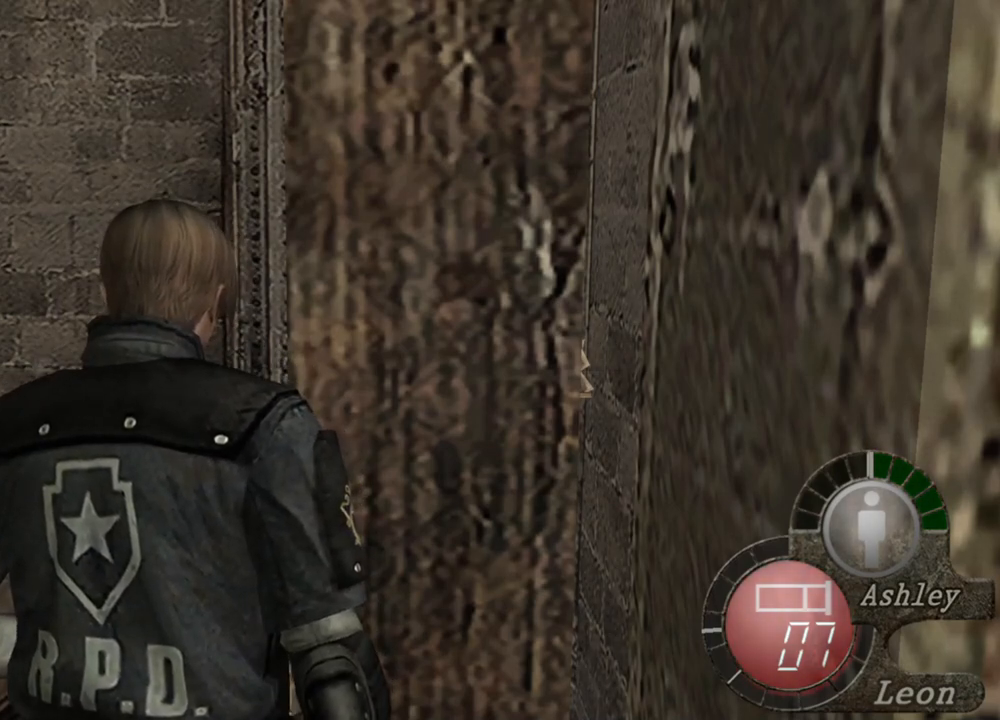
{"keys": [], "mouse": [], "events": []}
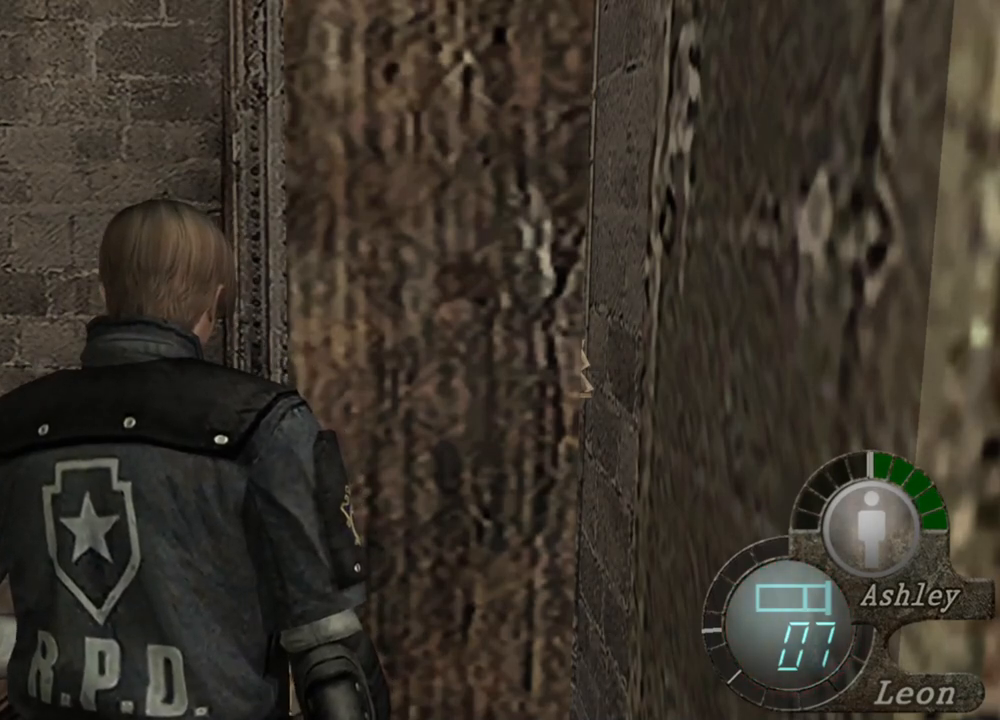
{"keys": [], "mouse": [], "events": []}
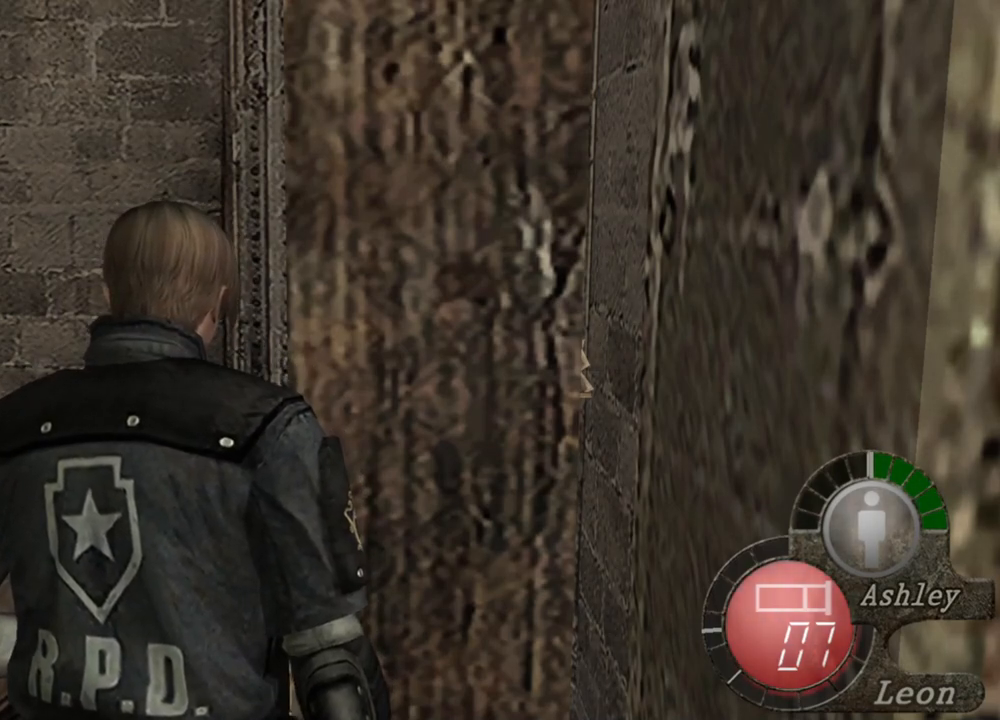
{"keys": [], "mouse": [], "events": []}
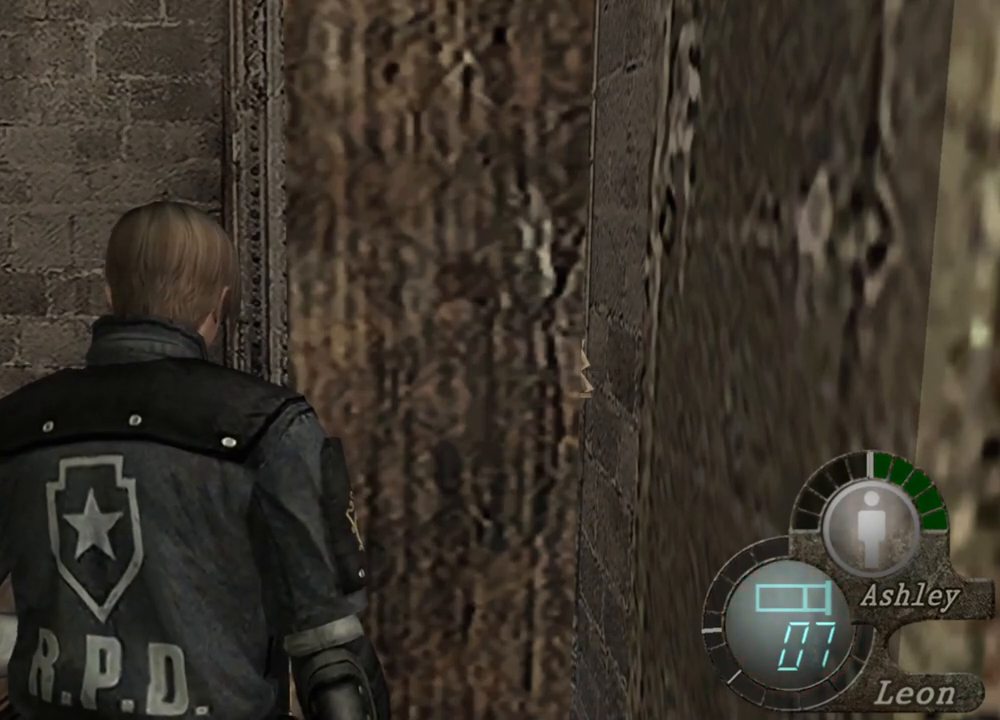
{"keys": ["a"], "mouse": [], "events": [[117, "a", "down"], [250, "a", "up"], [317, "a", "down"]]}
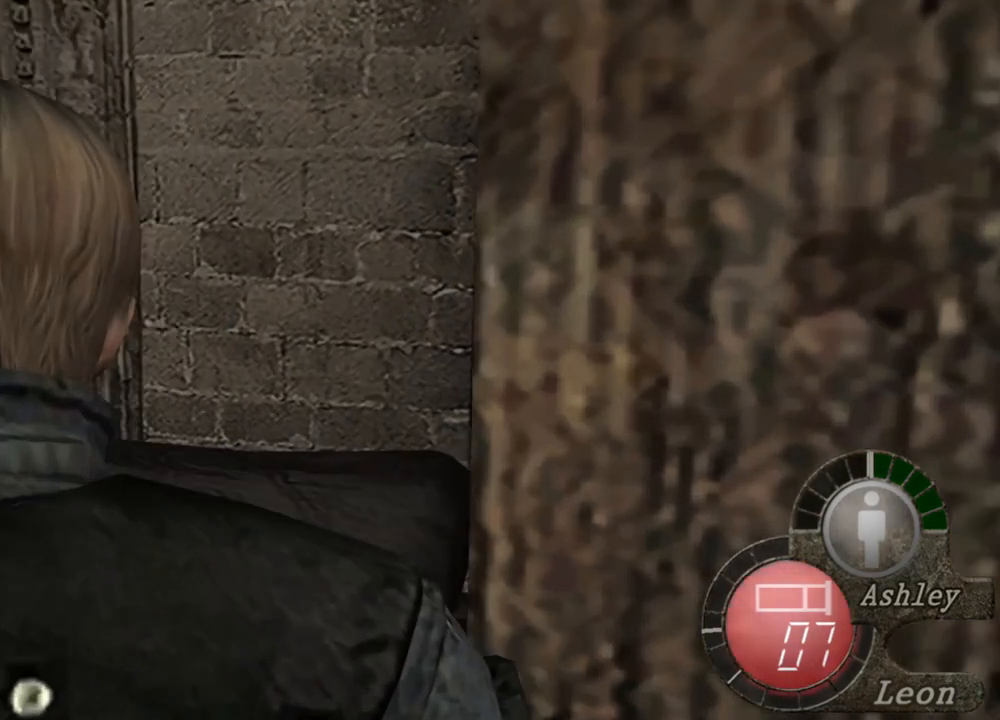
{"keys": ["e", "w"], "mouse": [], "events": [[84, "w", "down"], [117, "a", "up"], [217, "e", "down"], [284, "e", "up"], [317, "e", "down"]]}
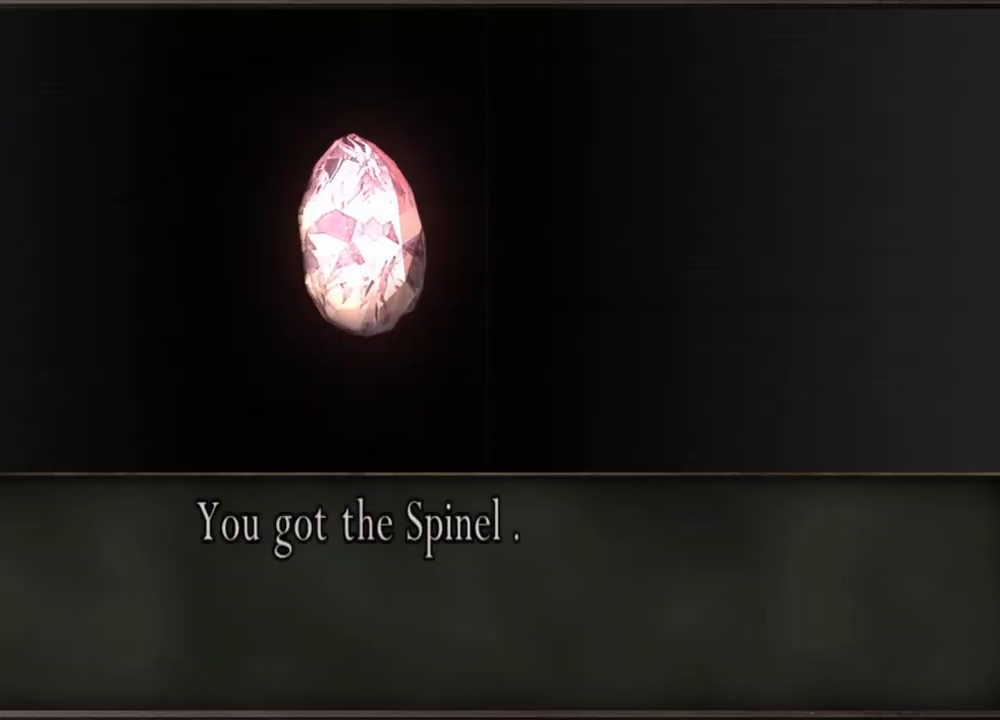
{"keys": ["w"], "mouse": [], "events": [[17, "e", "up"], [50, "e", "down"], [150, "e", "up"], [217, "e", "down"], [417, "e", "up"]]}
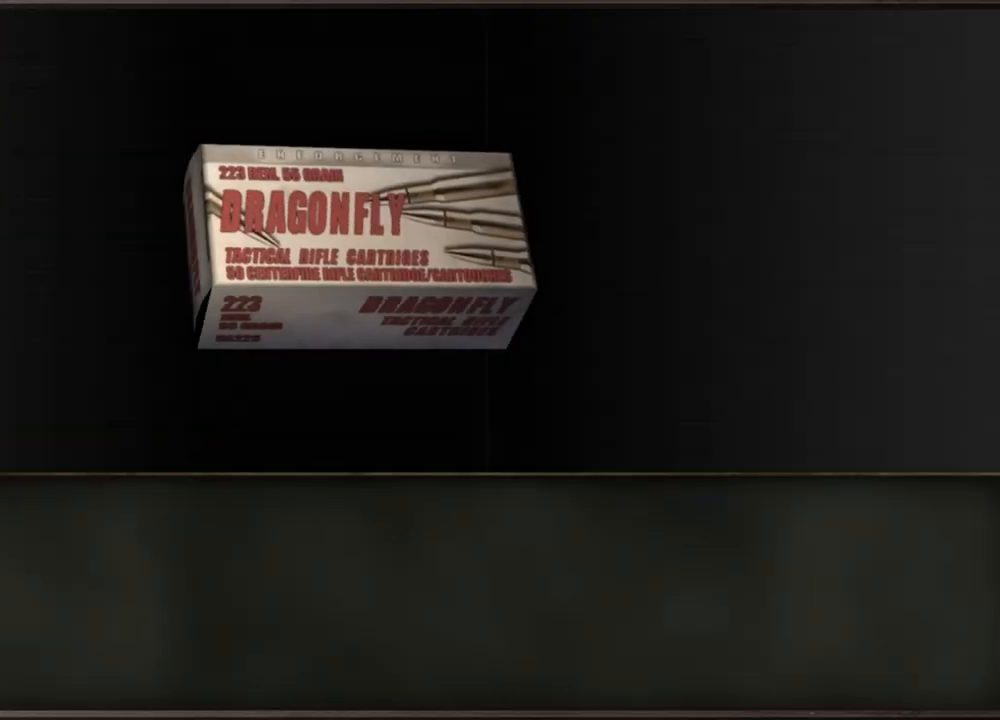
{"keys": [], "mouse": [], "events": [[50, "e", "down"], [150, "e", "up"], [250, "e", "down"], [317, "e", "up"], [417, "e", "down"], [450, "e", "up"], [484, "w", "up"]]}
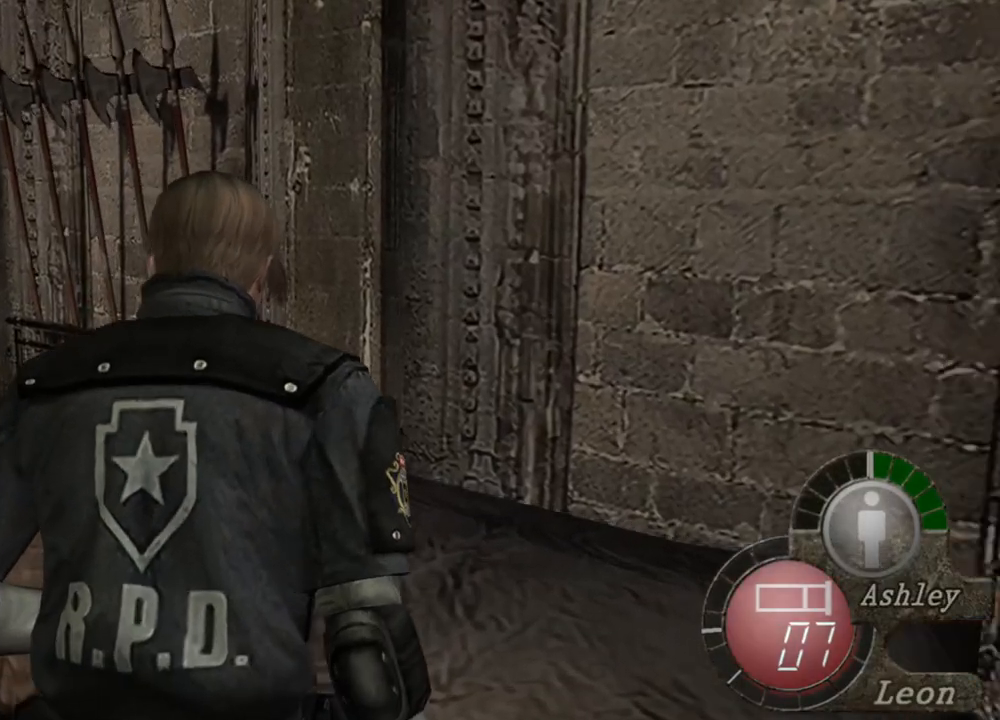
{"keys": [], "mouse": [], "events": []}
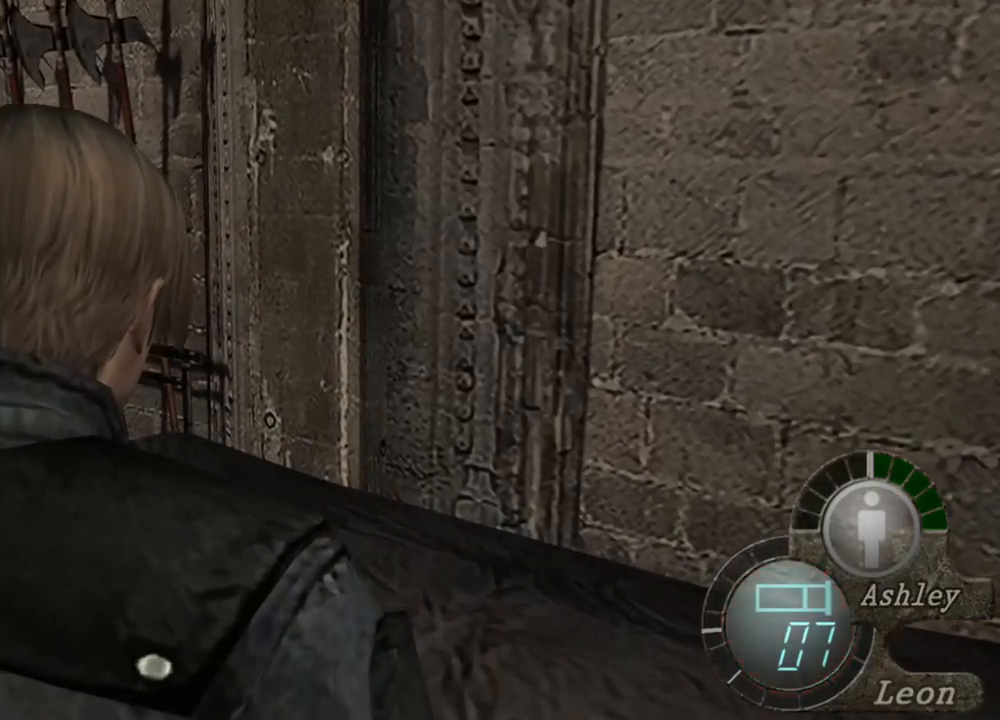
{"keys": [], "mouse": [], "events": []}
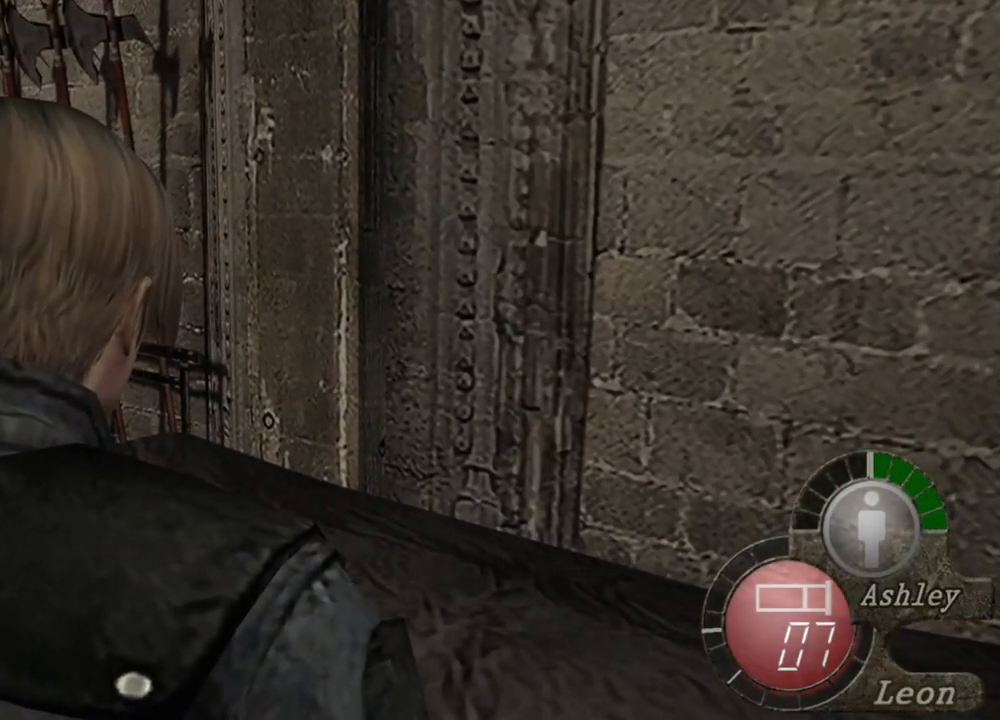
{"keys": [], "mouse": [], "events": []}
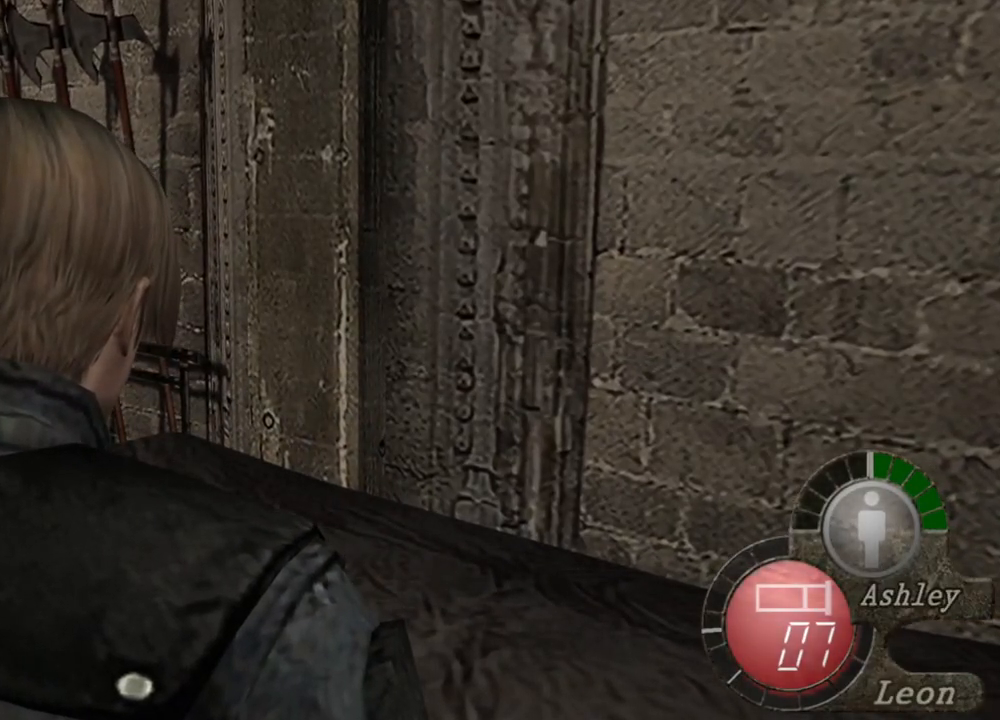
{"keys": [], "mouse": ["right"], "events": [[417, "mouse_right", "down"]]}
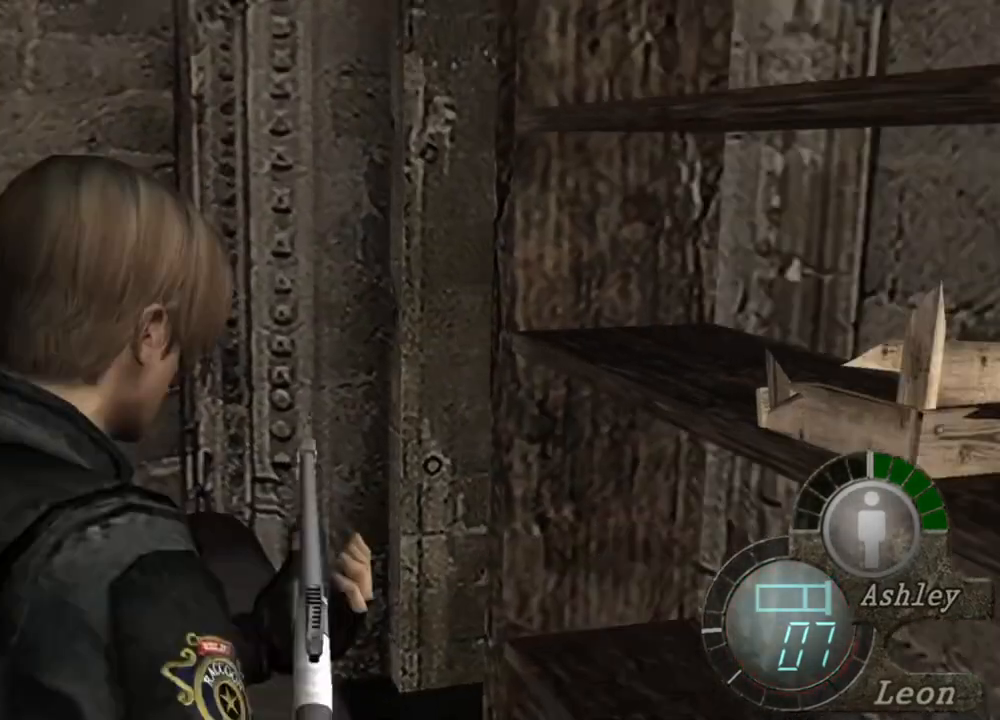
{"keys": [], "mouse": [], "events": [[17, "mouse_right", "up"]]}
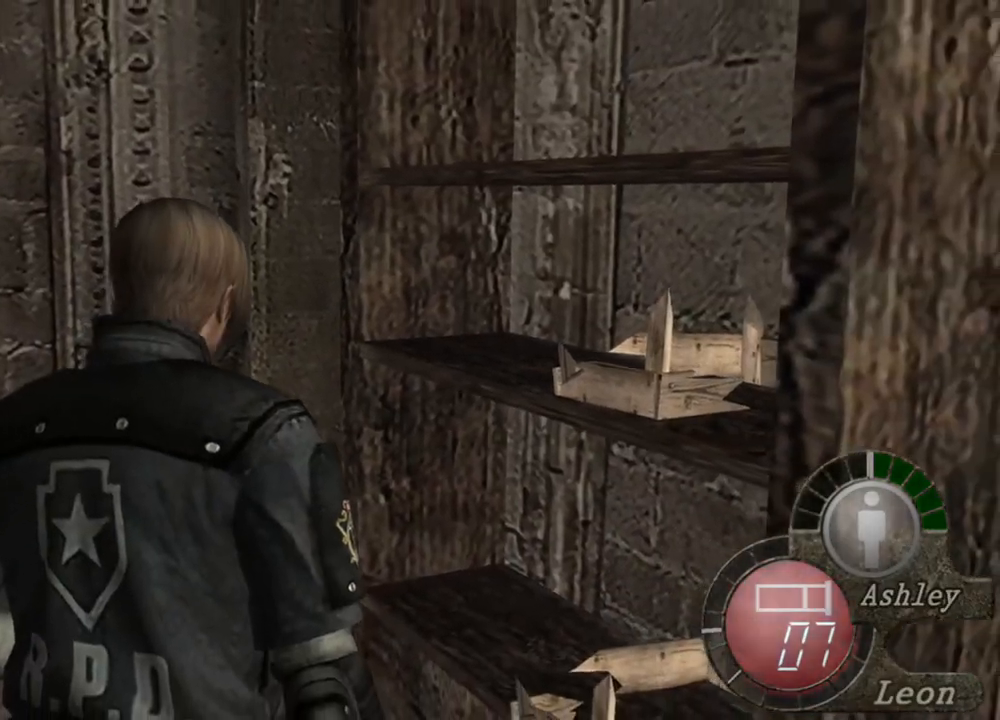
{"keys": ["e", "shift", "w"], "mouse": [], "events": [[184, "shift", "down"], [184, "w", "down"], [450, "e", "down"]]}
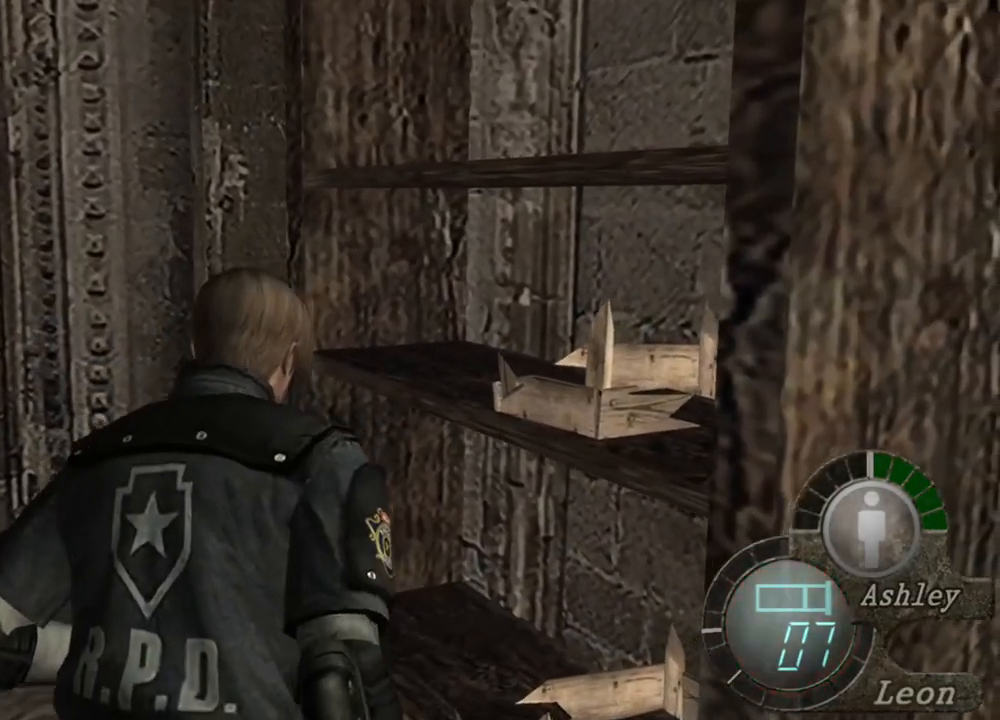
{"keys": ["shift", "w"], "mouse": [], "events": [[217, "e", "up"], [284, "e", "down"], [350, "e", "up"], [384, "e", "down"], [484, "e", "up"]]}
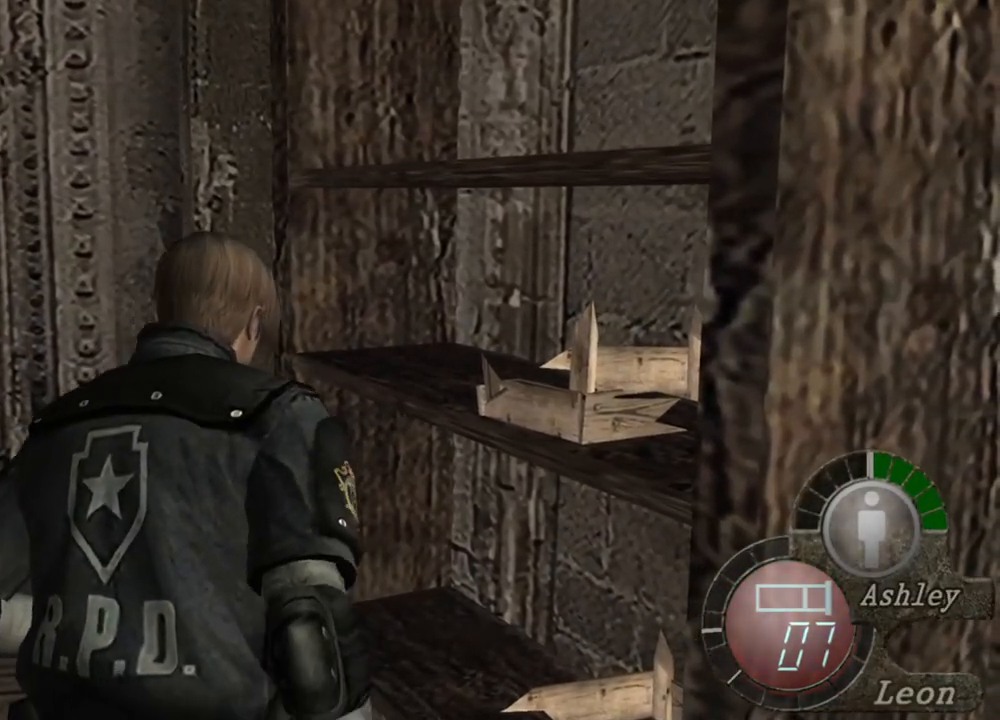
{"keys": ["e", "shift", "w"], "mouse": [], "events": [[84, "e", "down"], [117, "e", "up"], [184, "e", "down"], [284, "e", "up"], [317, "e", "down"]]}
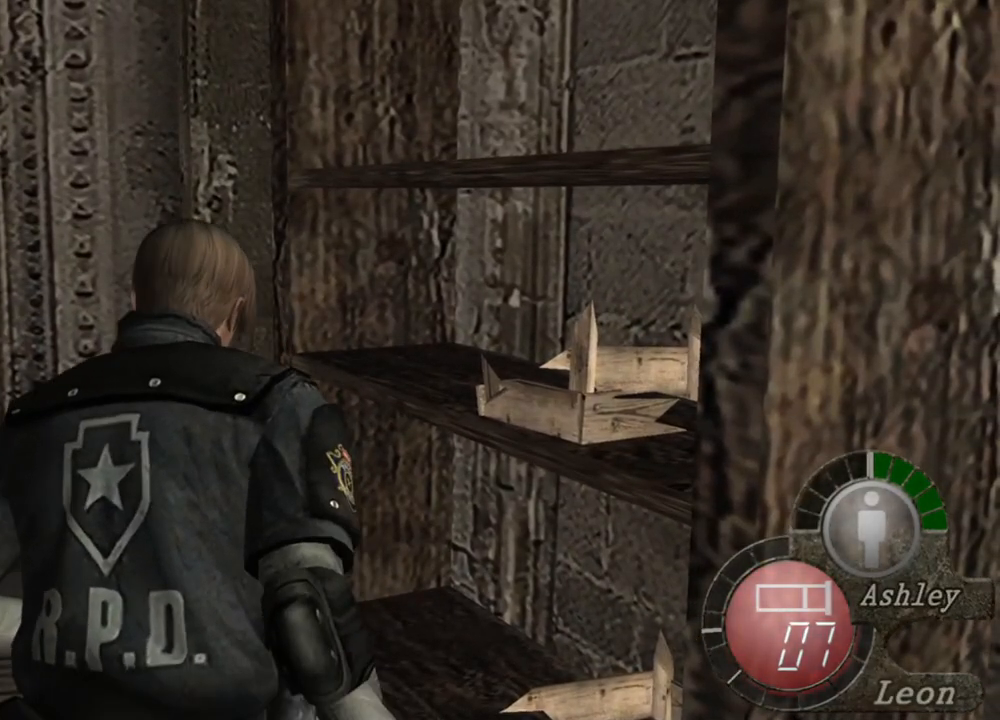
{"keys": ["e", "shift", "w"], "mouse": [], "events": [[50, "e", "up"], [84, "e", "down"], [284, "e", "up"], [384, "e", "down"]]}
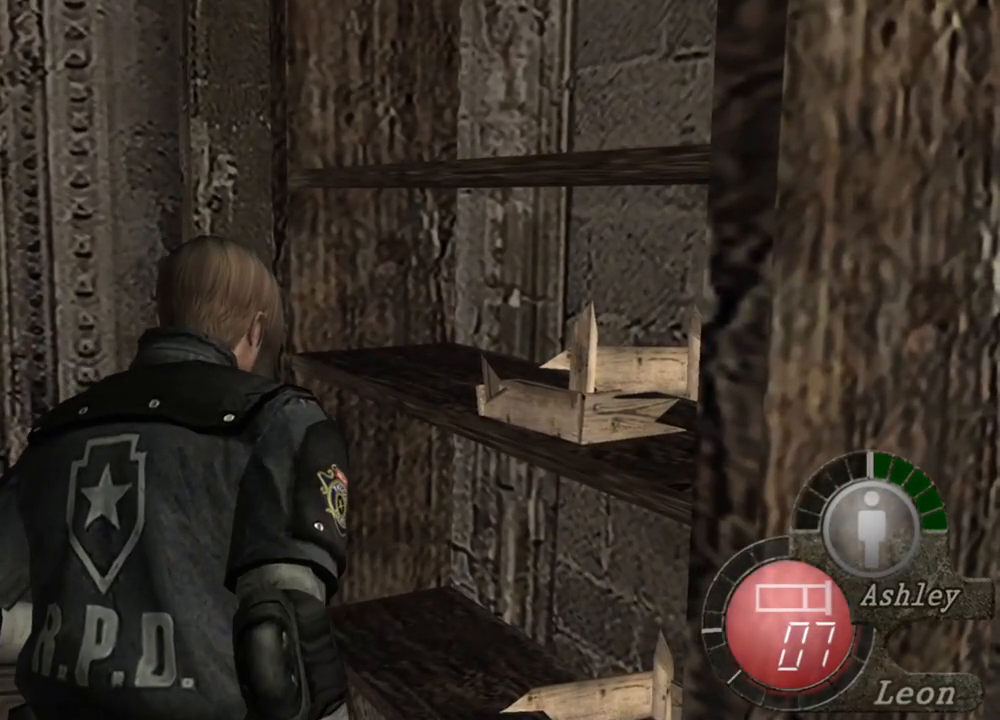
{"keys": ["e", "shift", "w"], "mouse": [], "events": [[350, "e", "up"], [384, "e", "down"]]}
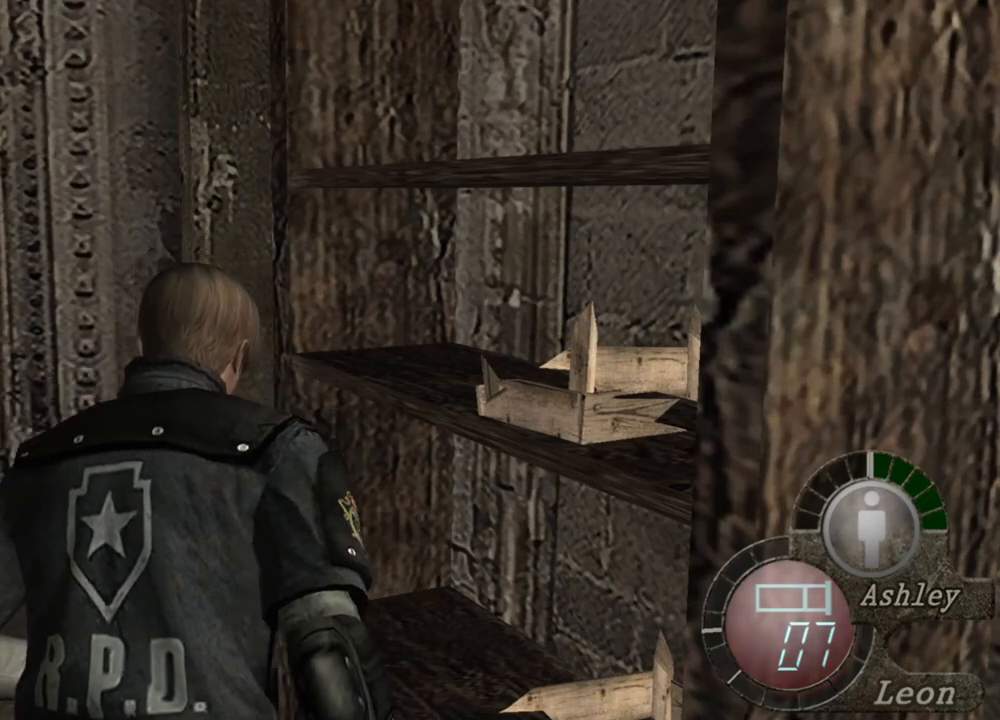
{"keys": ["e", "shift", "w"], "mouse": [], "events": [[250, "e", "up"], [317, "e", "down"], [450, "e", "up"], [484, "e", "down"]]}
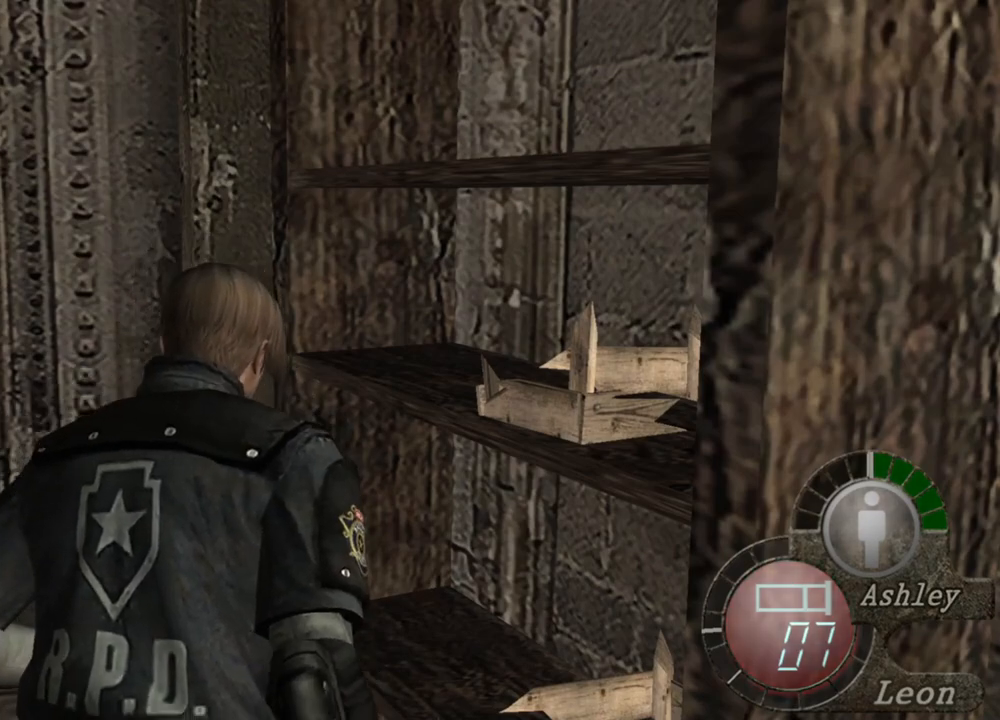
{"keys": ["shift", "w"], "mouse": [], "events": [[50, "e", "up"], [117, "e", "down"], [184, "e", "up"], [250, "e", "down"], [350, "e", "up"], [384, "e", "down"], [484, "e", "up"]]}
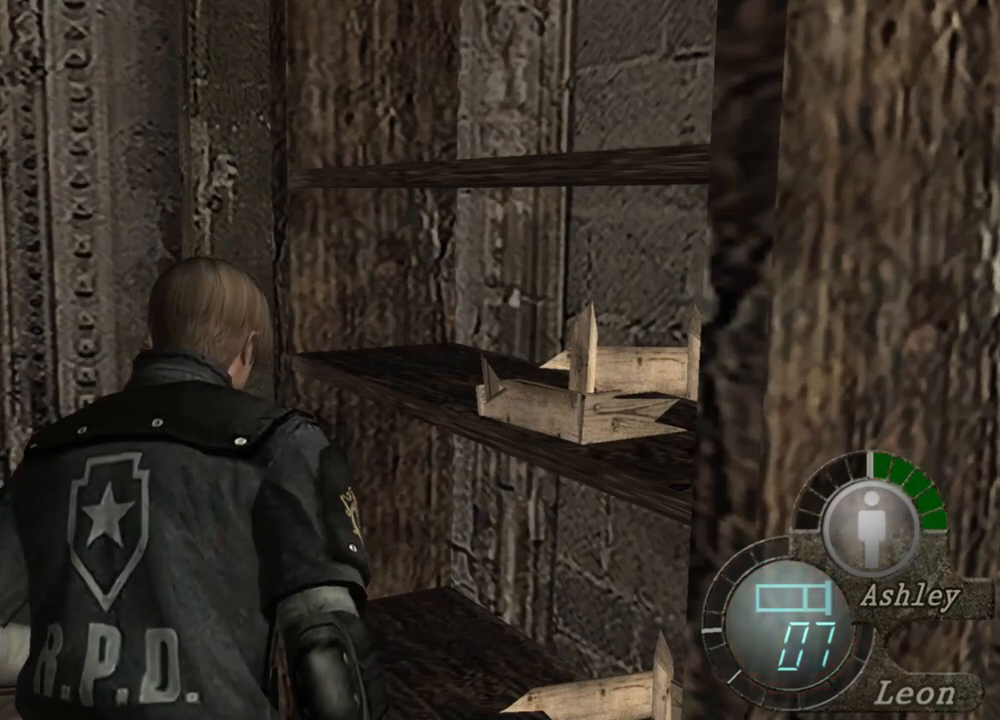
{"keys": ["shift", "w"], "mouse": [], "events": [[17, "e", "down"], [450, "e", "up"]]}
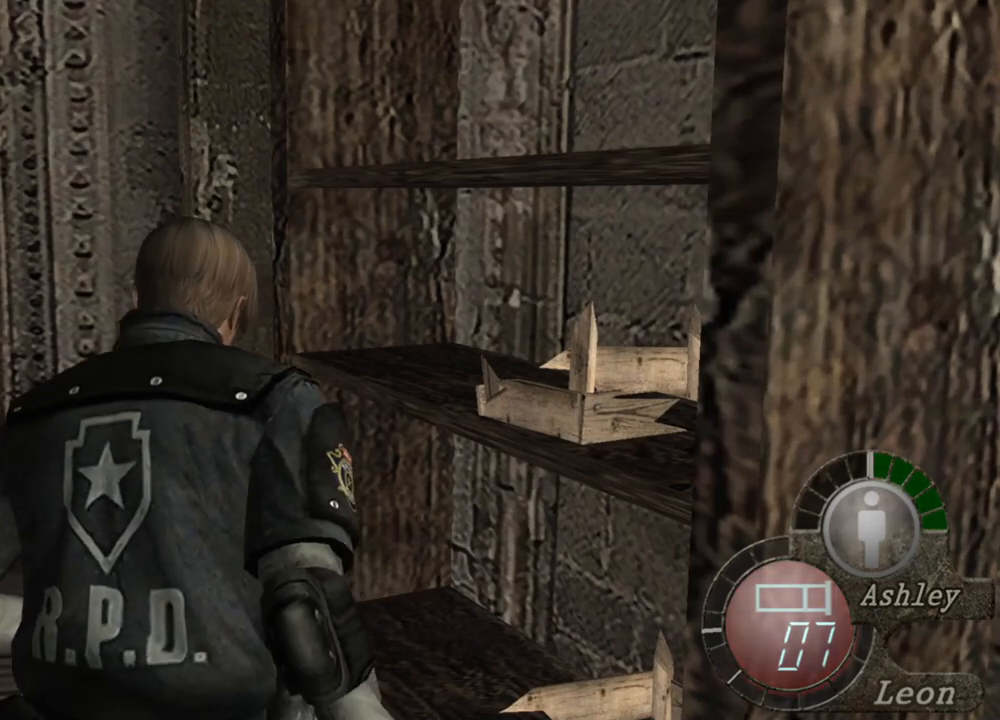
{"keys": [], "mouse": [], "events": [[84, "shift", "up"], [84, "w", "up"]]}
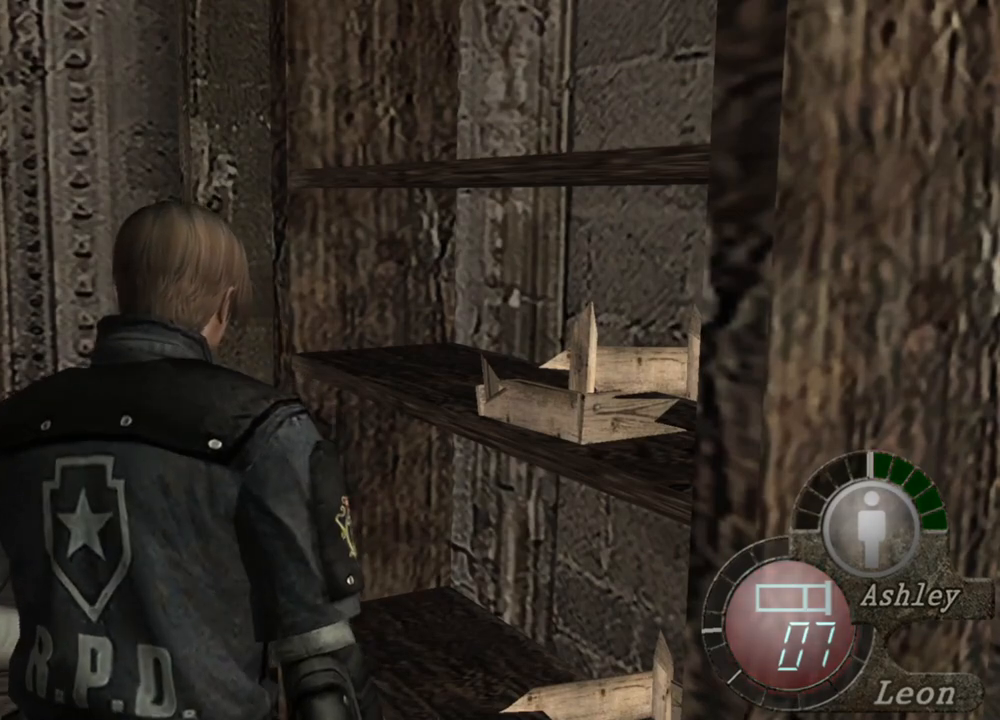
{"keys": ["shift", "w"], "mouse": [], "events": [[50, "d", "down"], [184, "w", "down"], [250, "shift", "down"], [284, "d", "up"], [317, "e", "down"], [450, "e", "up"]]}